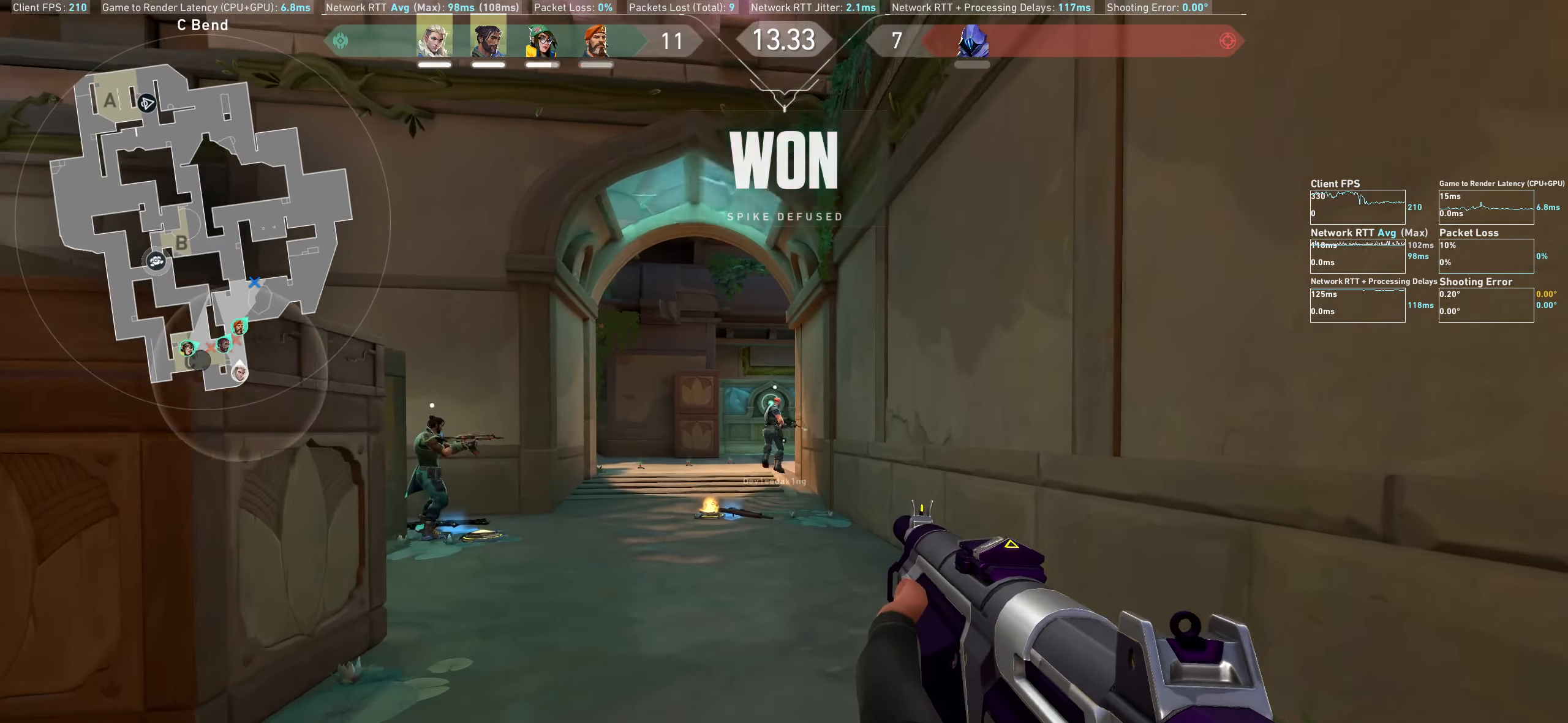
Gameplay with keyboard and mouse; each line is a JSON object with the keys and mouse buttons held at the frame after it. "events" lists presses ("down") and releases ("up") of "a", "ctrl", "d", "e", "q", "s", "shift", "space", "w", "mouse_left", "mouse_wheel", "mouse_right", "mouse_mb4" and "mouse_mb5" between this image and that frame as [ms after this image, input, new state], when the widget could be followed in between. "mouse_left", "mouse_wheel", "mouse_right", "mouse_mb4", "mouse_mb5" = the "left", "wheel", "right", "mb4", "mb5" buttons of the "mouse" list. No other keys are recorded. "wheel" means that the mouse wheel is clicked or scrolled. Not read: mouse_move.
{"keys": ["w"], "mouse": [], "events": [[250, "d", "up"]]}
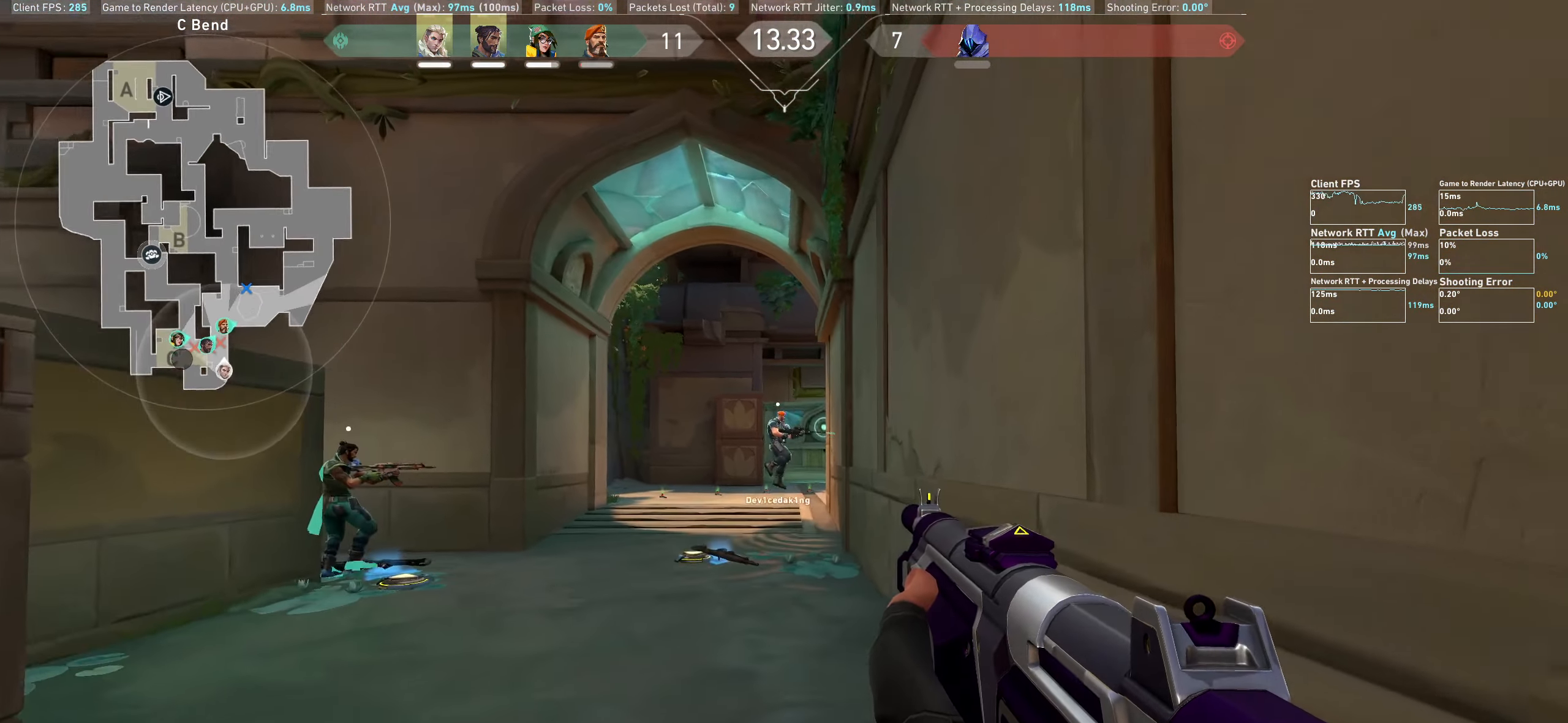
{"keys": ["w"], "mouse": [], "events": []}
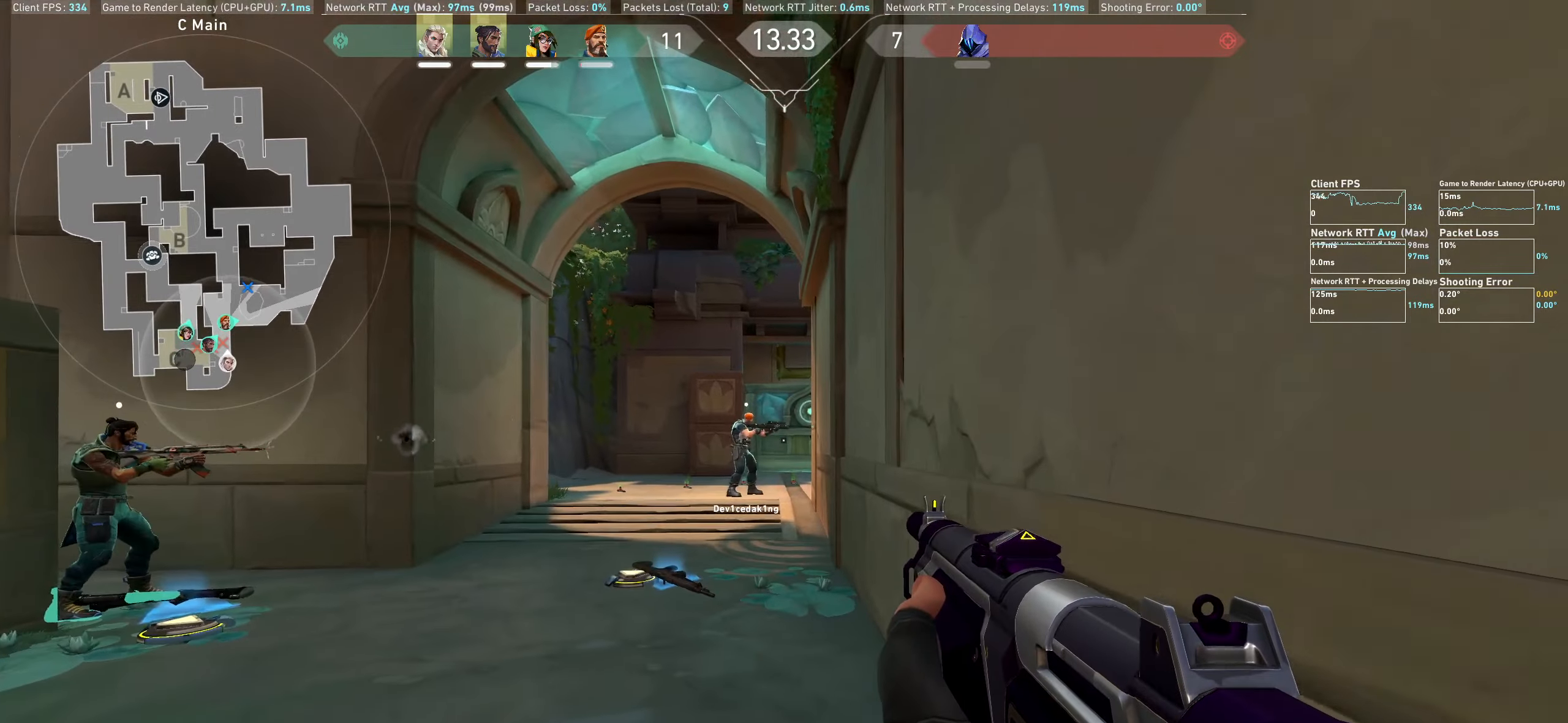
{"keys": ["w"], "mouse": [], "events": [[50, "a", "down"], [450, "a", "up"]]}
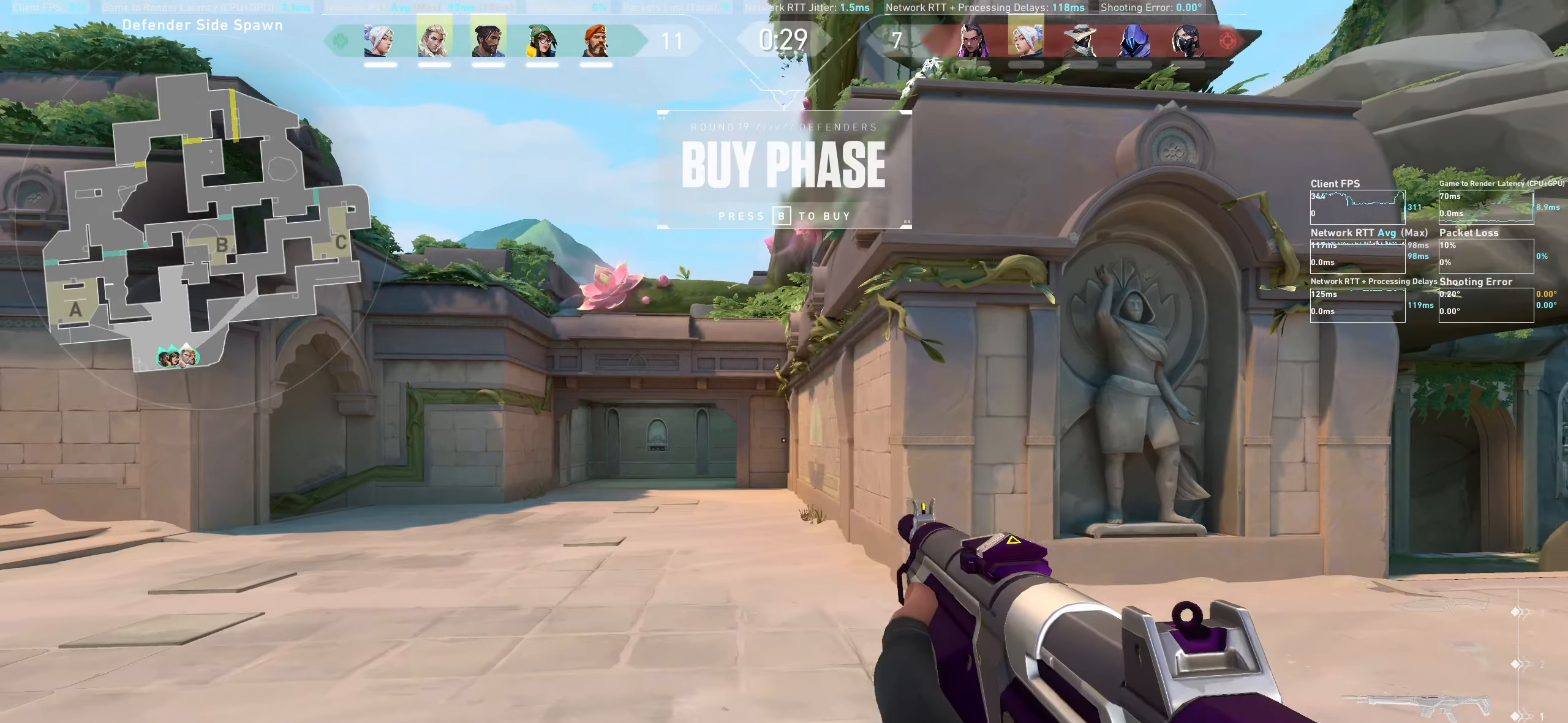
{"keys": ["a"], "mouse": [], "events": [[33, "w", "up"], [300, "a", "down"]]}
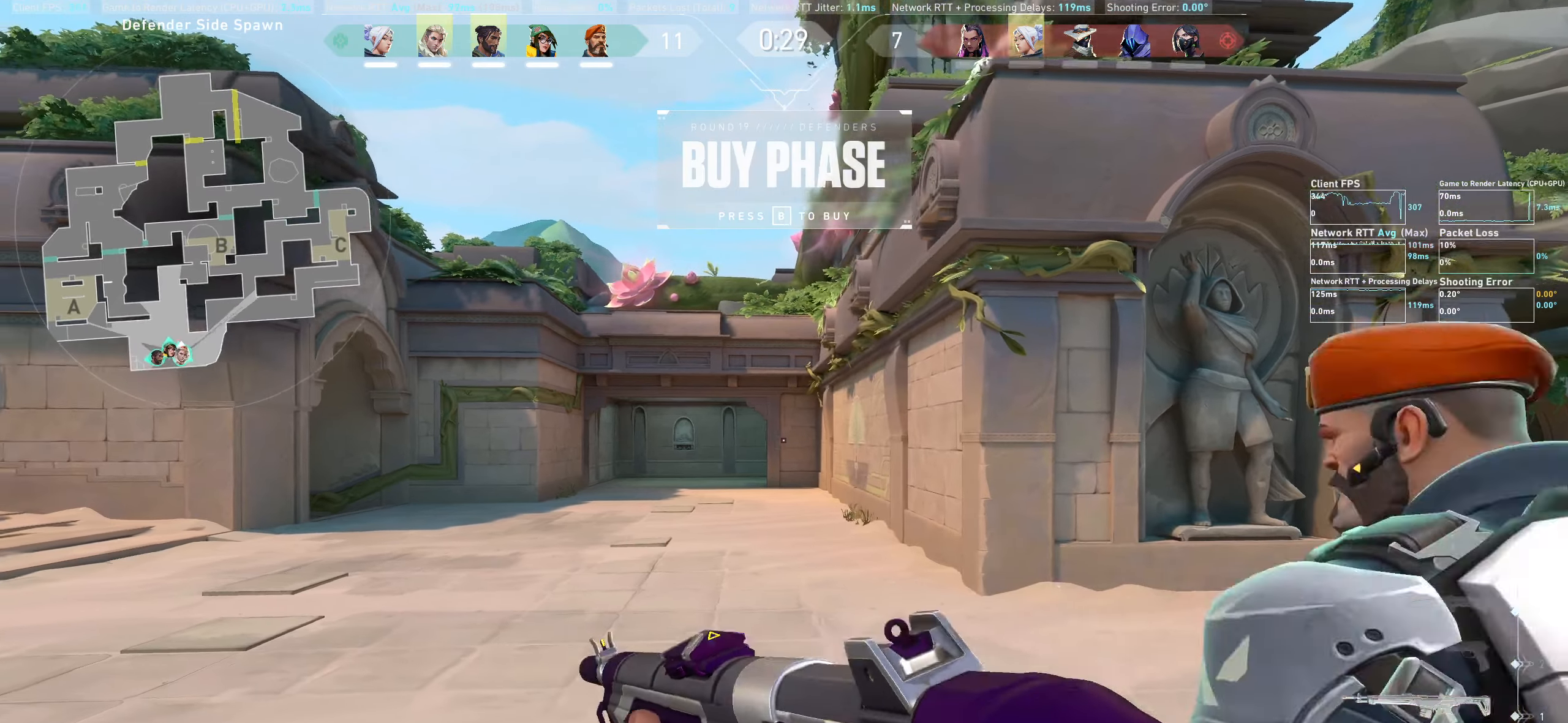
{"keys": [], "mouse": [], "events": [[16, "s", "down"], [83, "a", "up"], [416, "s", "up"]]}
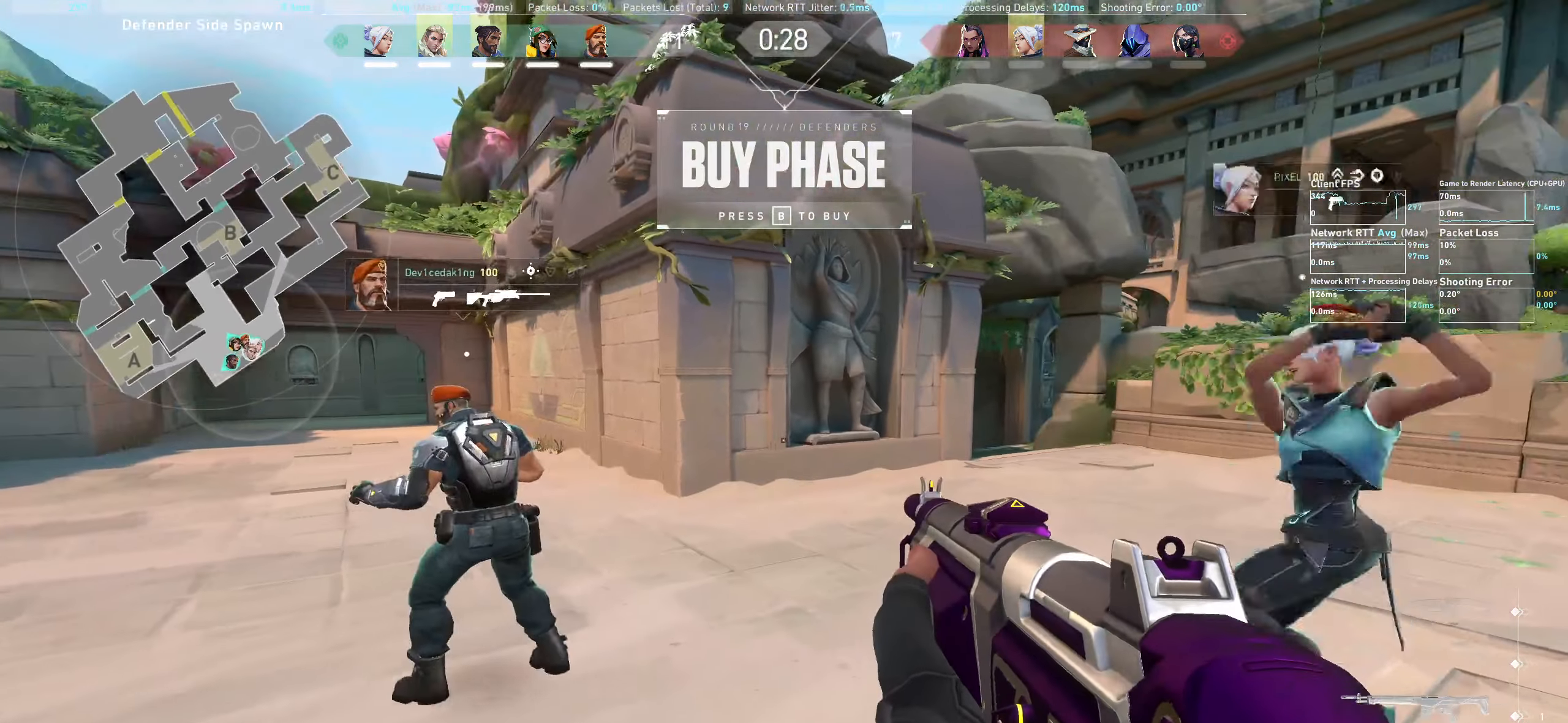
{"keys": ["d"], "mouse": [], "events": [[100, "d", "down"]]}
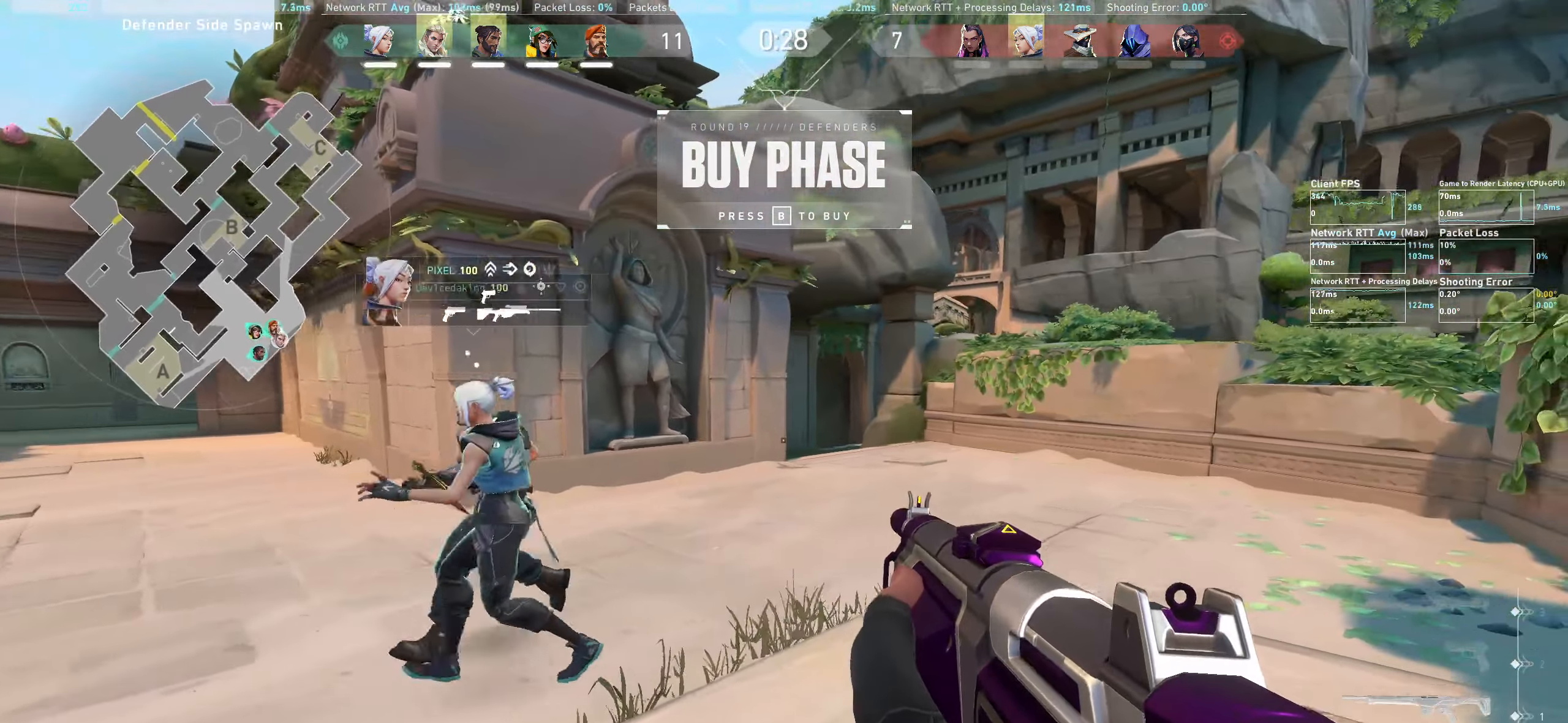
{"keys": [], "mouse": [], "events": [[83, "d", "up"]]}
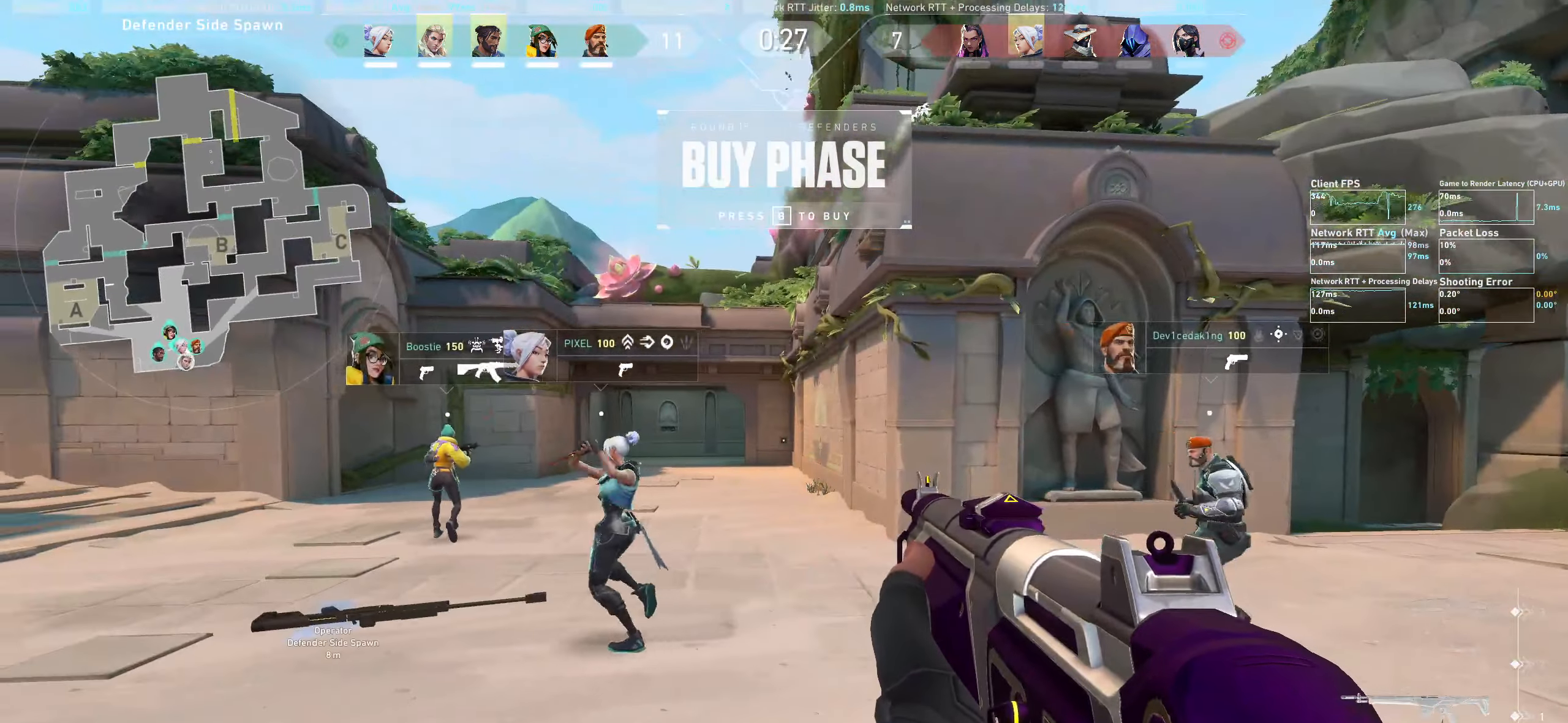
{"keys": [], "mouse": [], "events": [[300, "d", "down"], [466, "d", "up"]]}
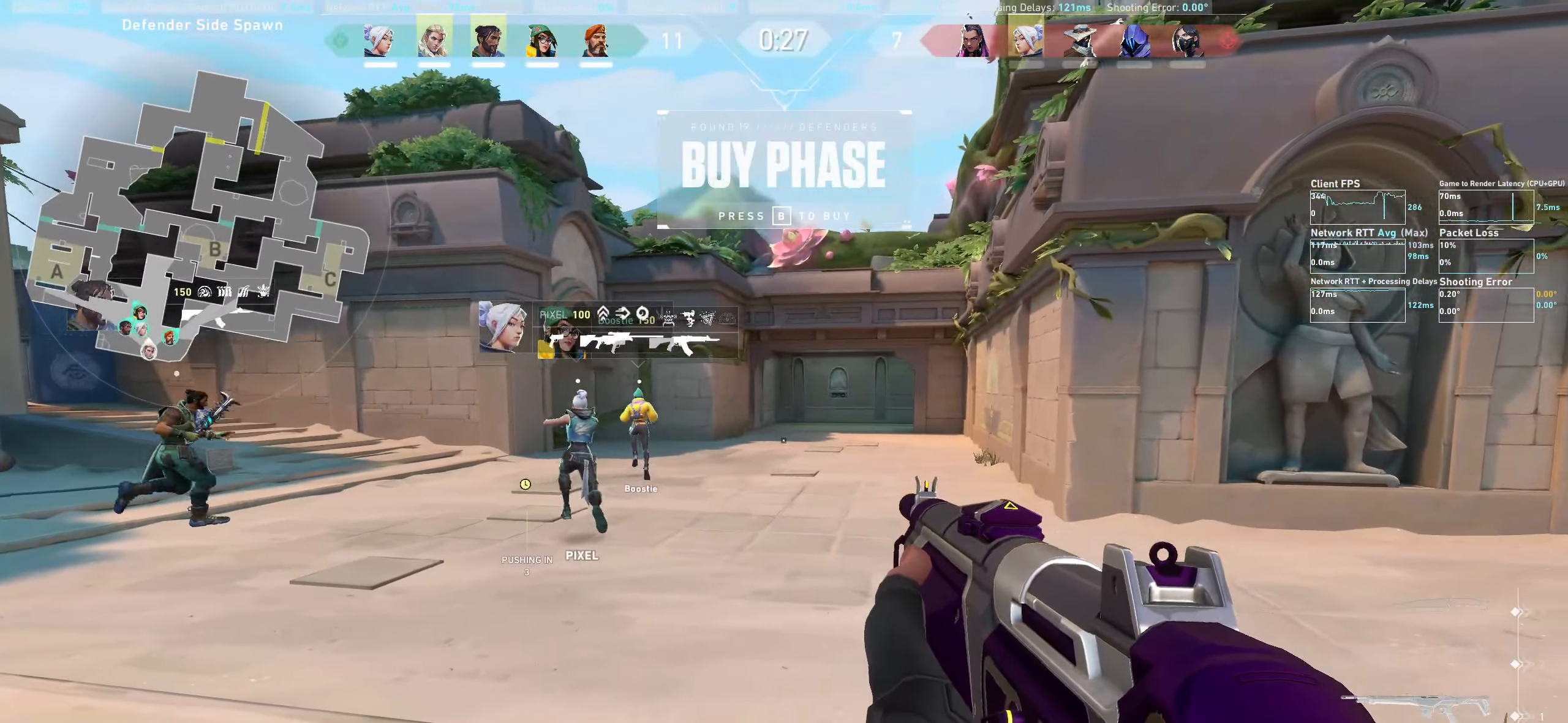
{"keys": [], "mouse": [], "events": []}
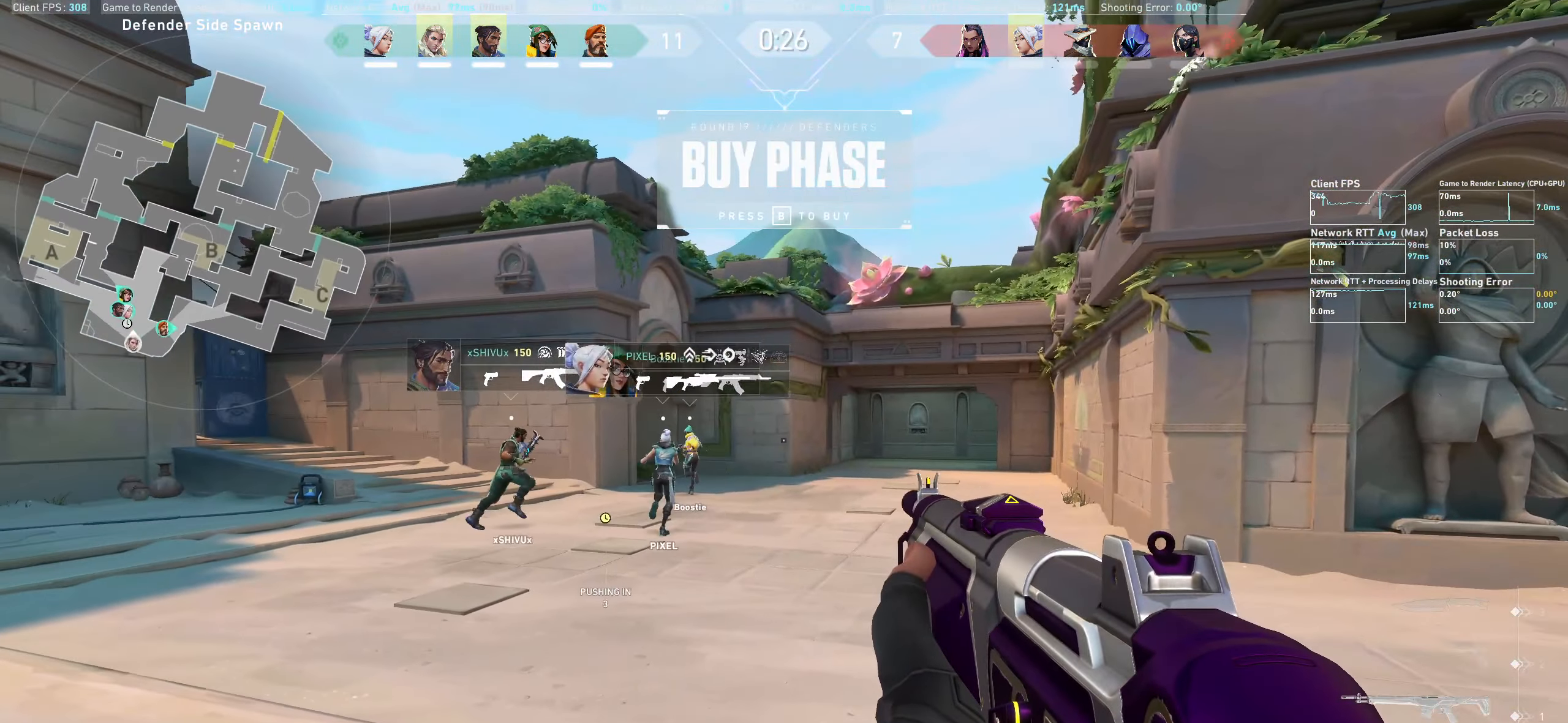
{"keys": [], "mouse": [], "events": []}
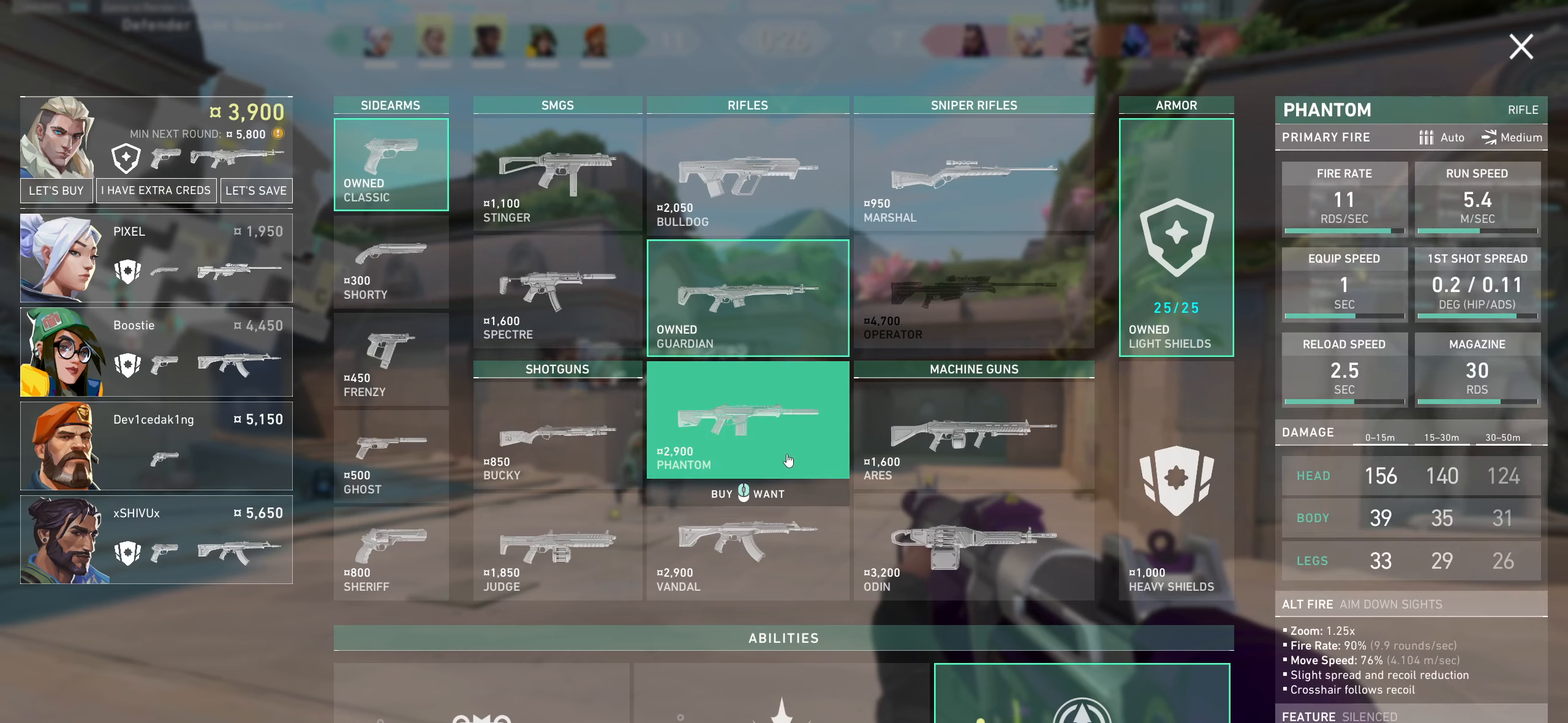
{"keys": [], "mouse": [], "events": []}
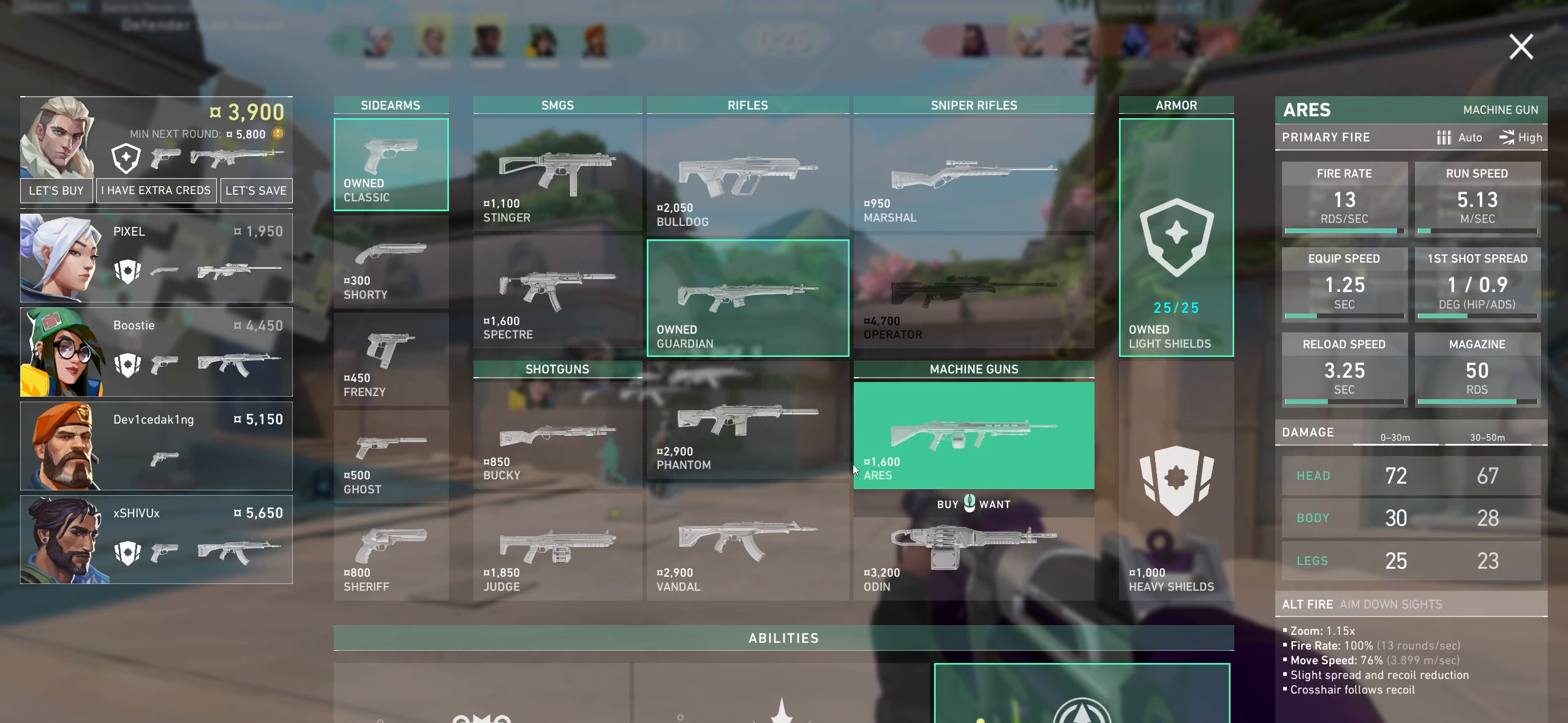
{"keys": [], "mouse": [], "events": []}
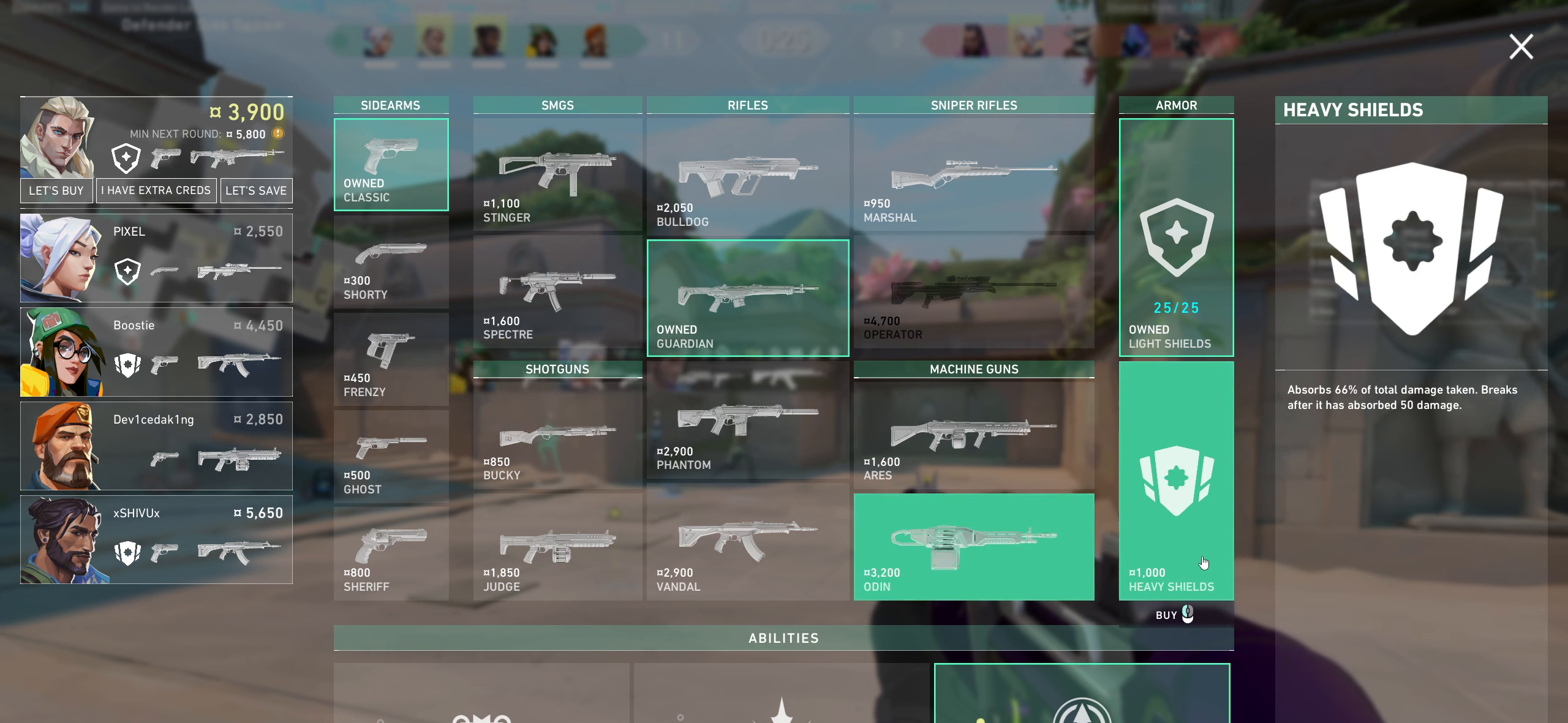
{"keys": [], "mouse": ["left"], "events": [[500, "mouse_left", "down"]]}
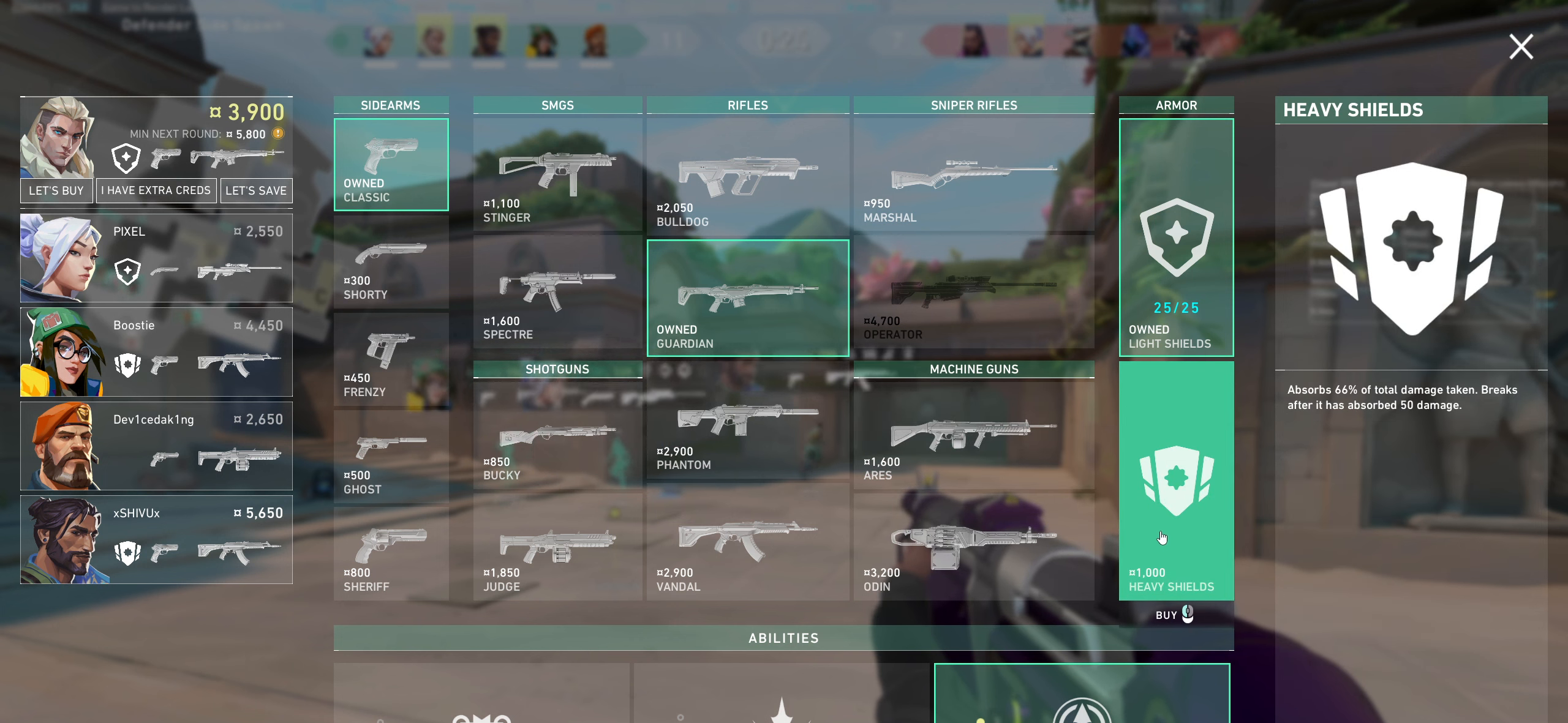
{"keys": [], "mouse": [], "events": [[100, "mouse_left", "up"]]}
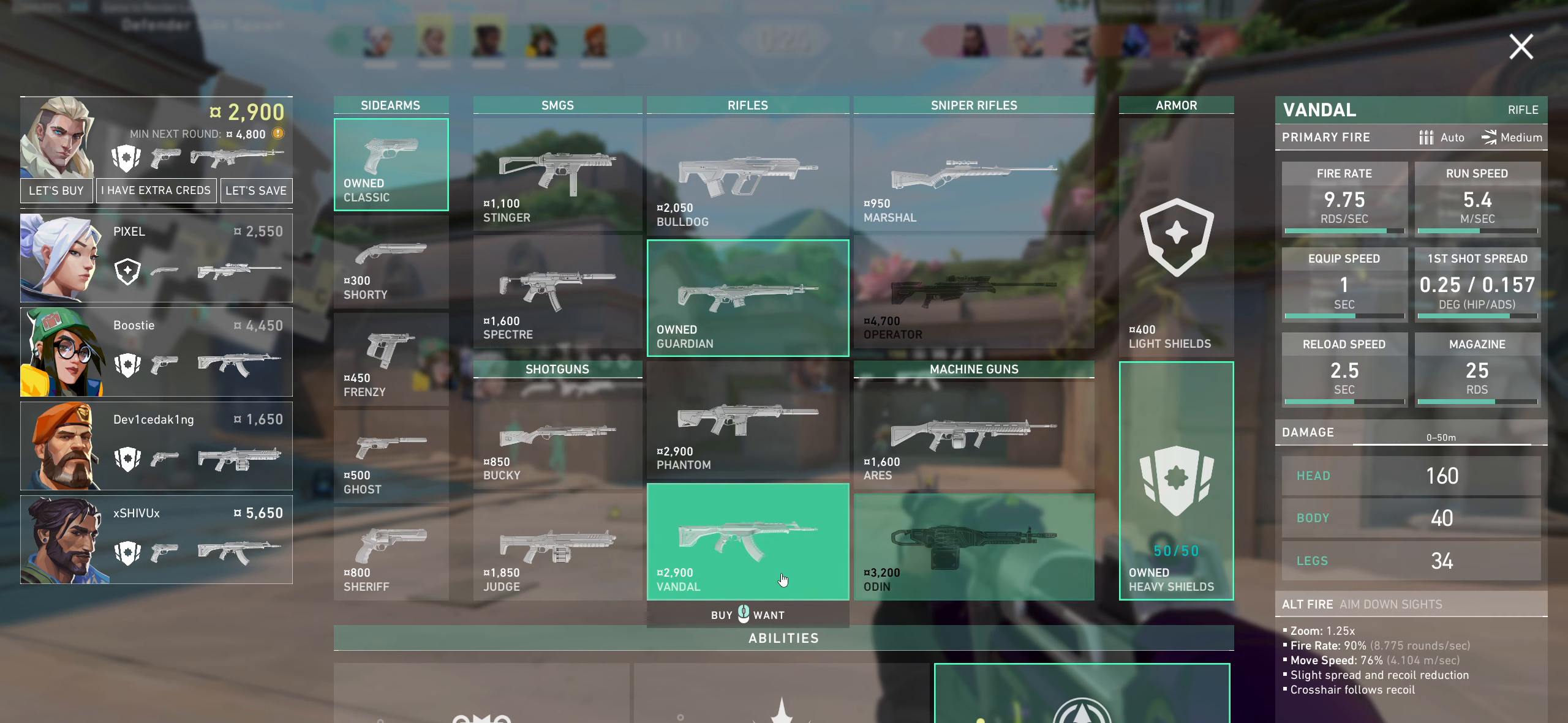
{"keys": [], "mouse": [], "events": []}
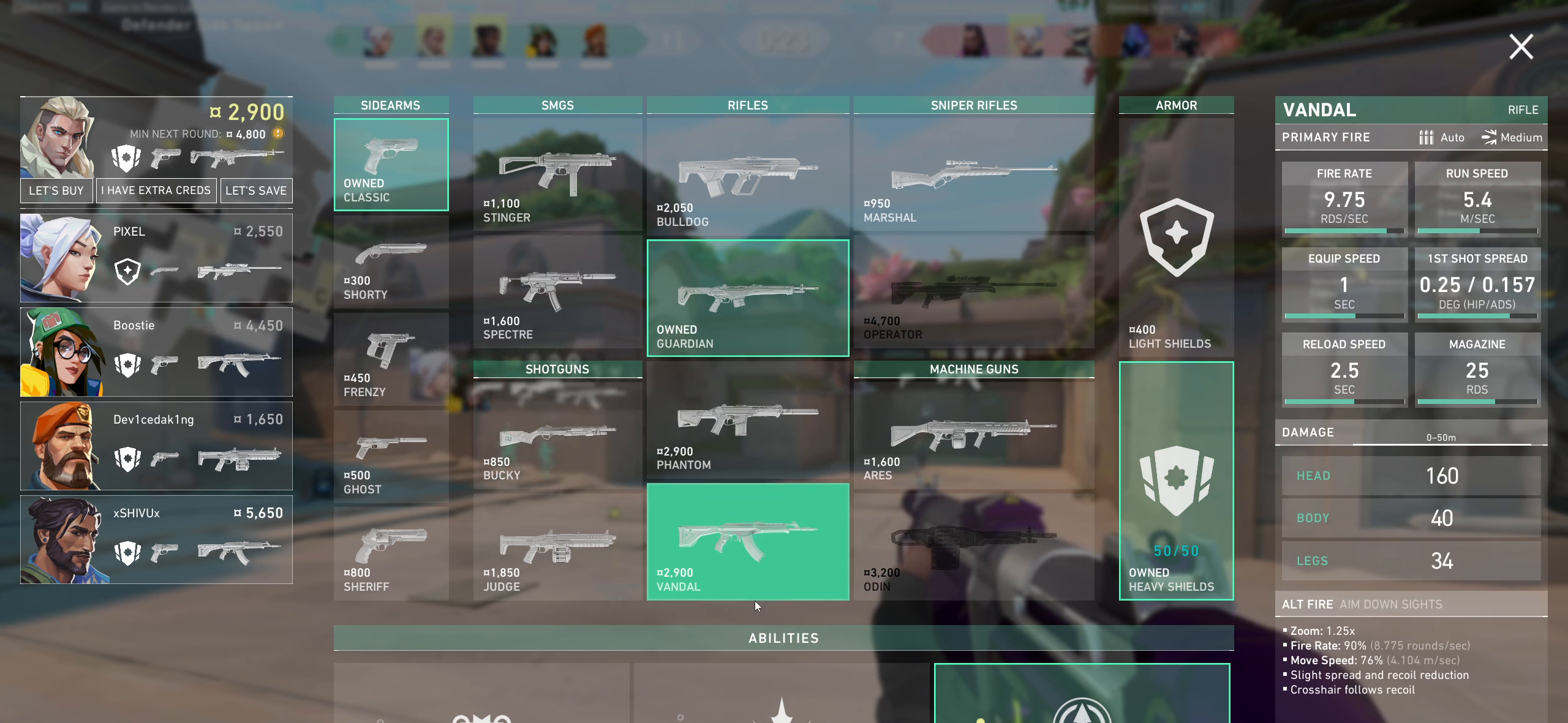
{"keys": [], "mouse": [], "events": []}
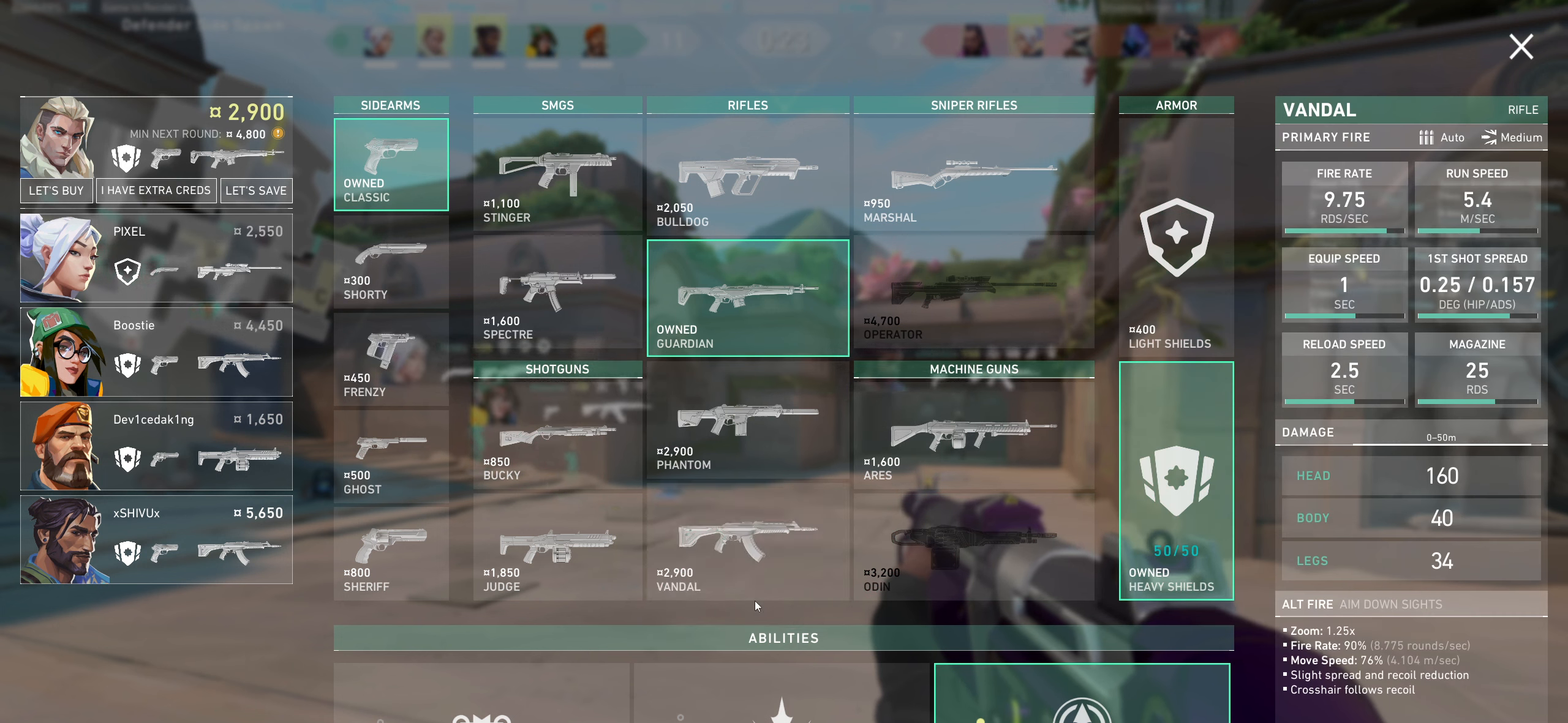
{"keys": [], "mouse": [], "events": []}
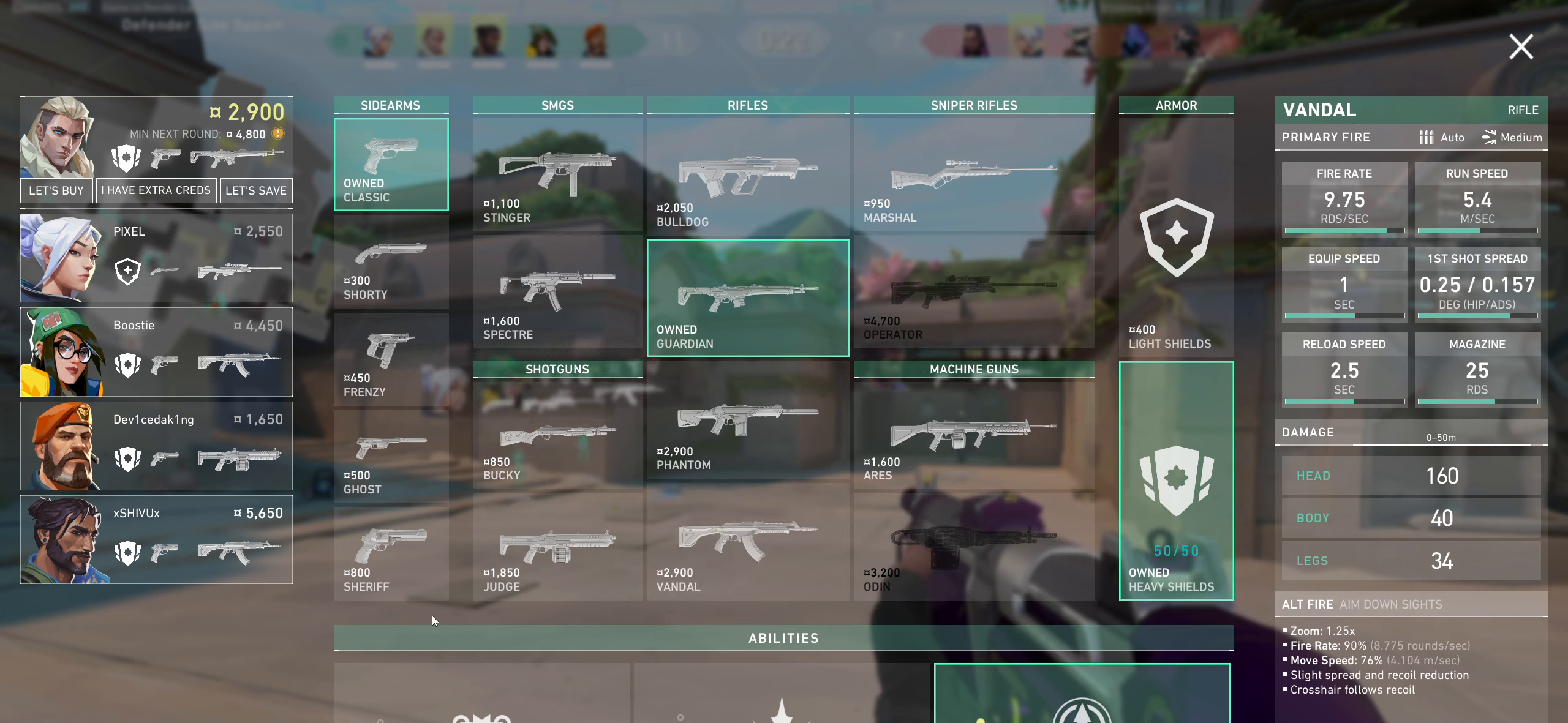
{"keys": [], "mouse": [], "events": []}
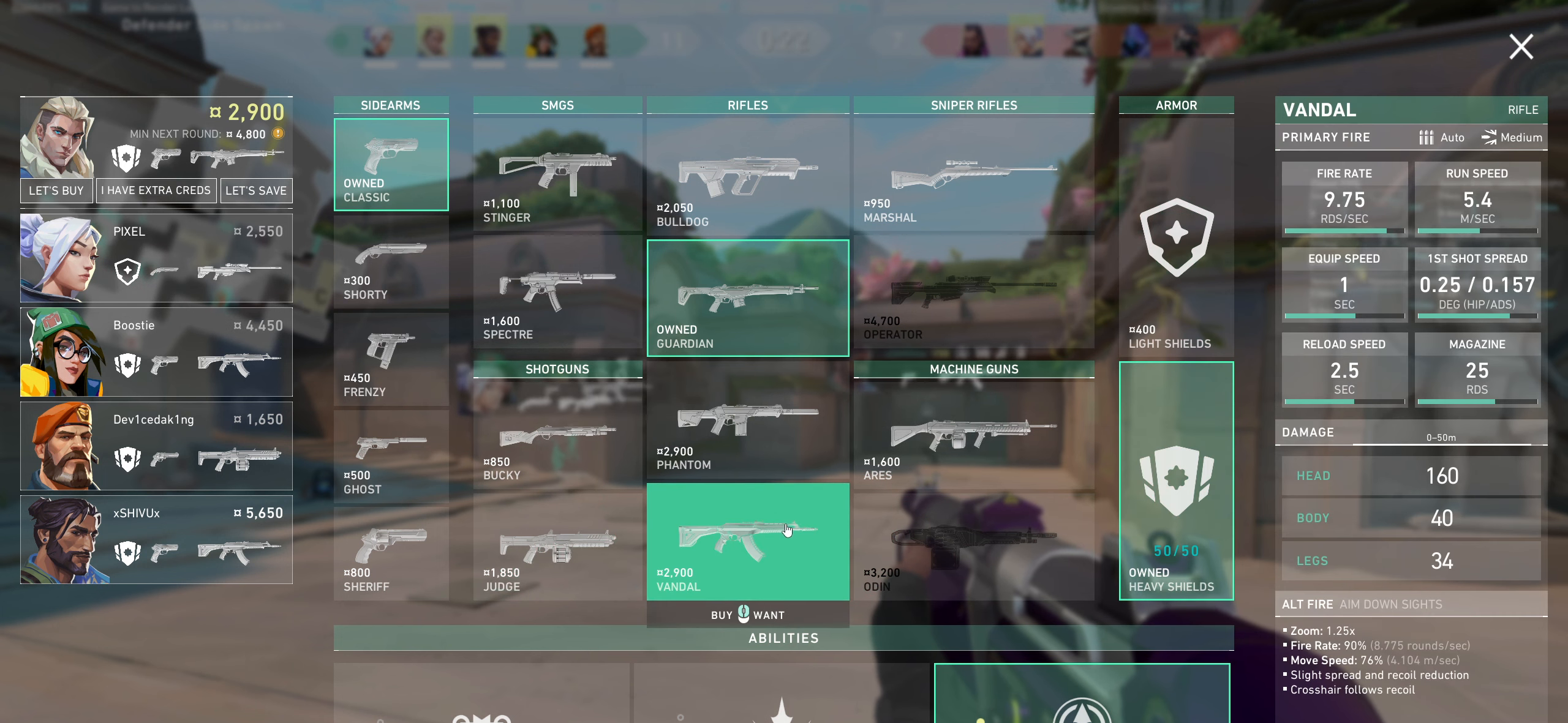
{"keys": [], "mouse": [], "events": []}
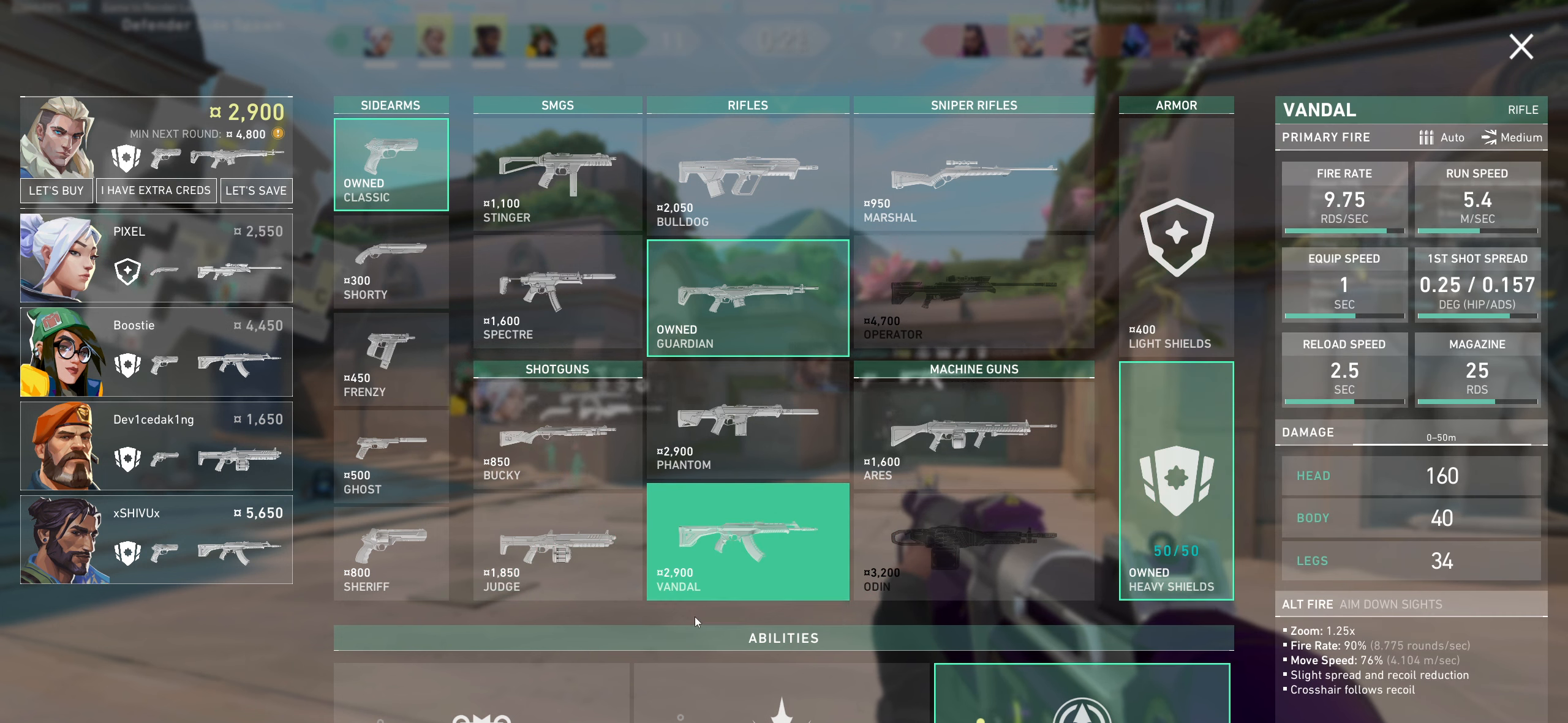
{"keys": [], "mouse": [], "events": []}
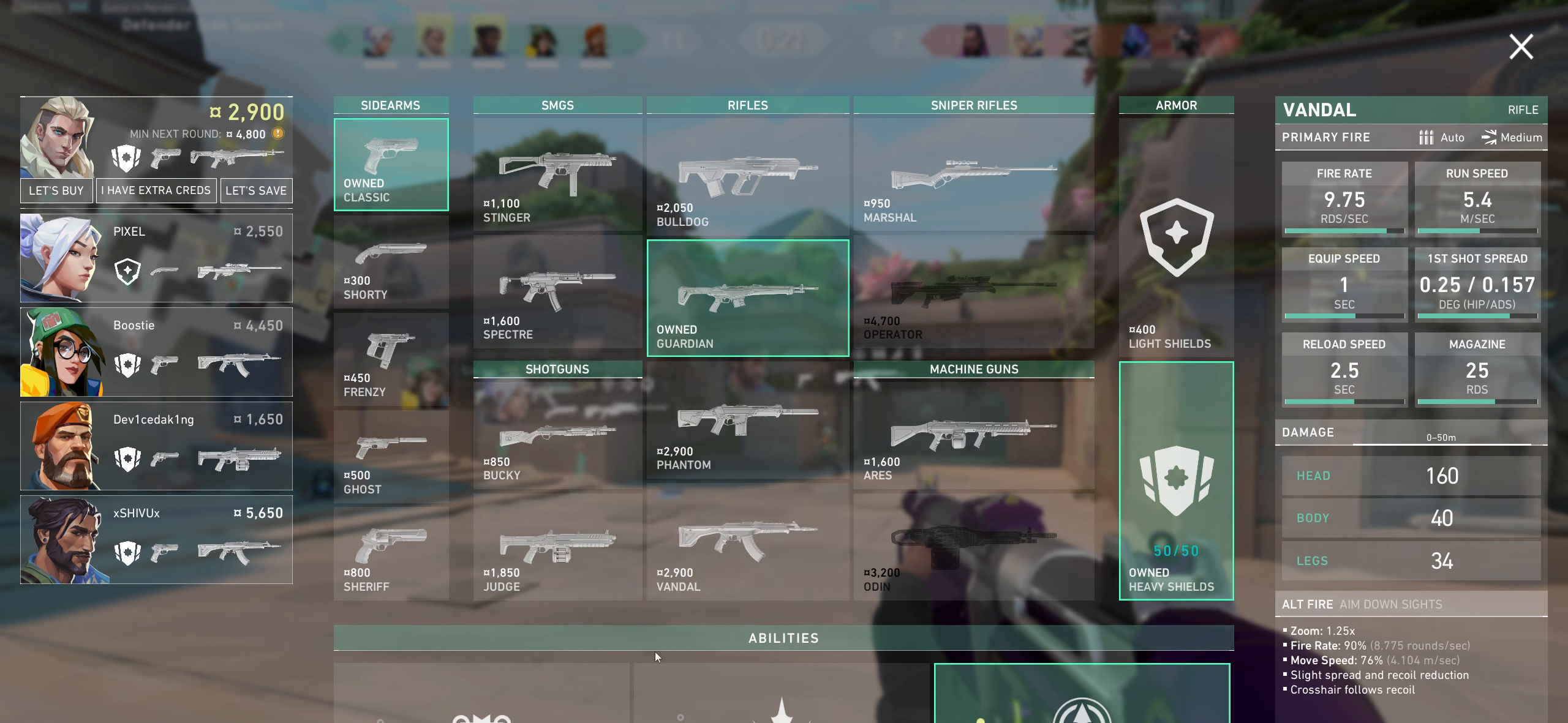
{"keys": [], "mouse": [], "events": []}
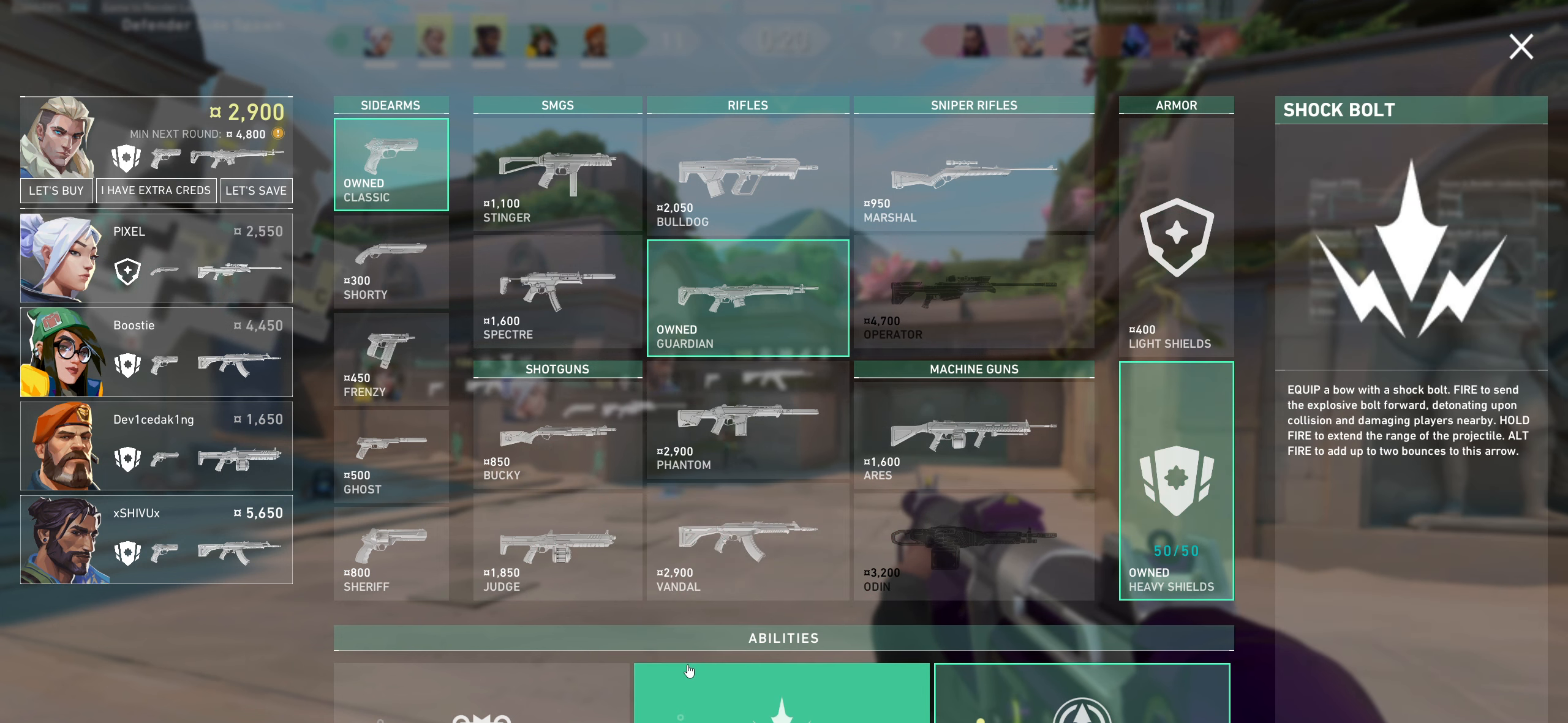
{"keys": [], "mouse": [], "events": []}
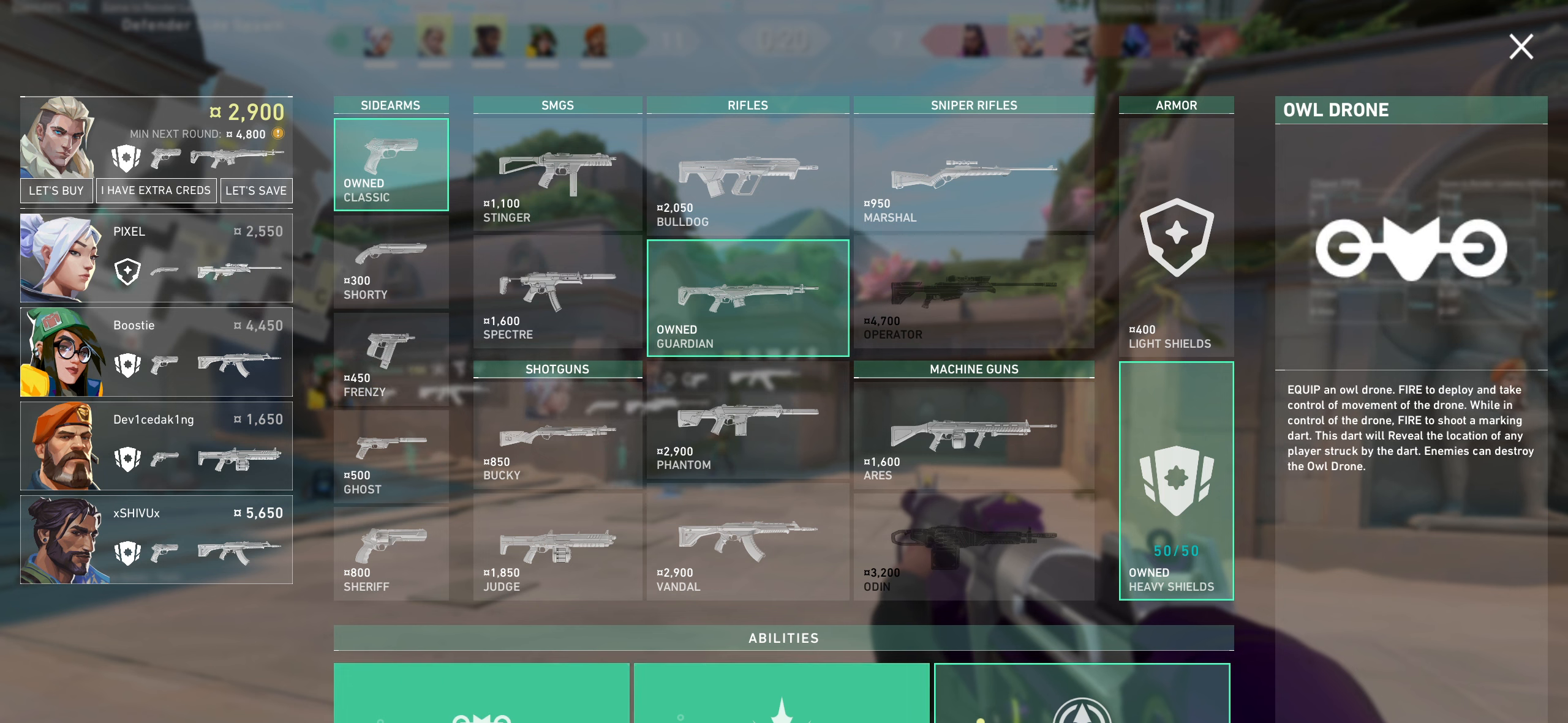
{"keys": [], "mouse": [], "events": []}
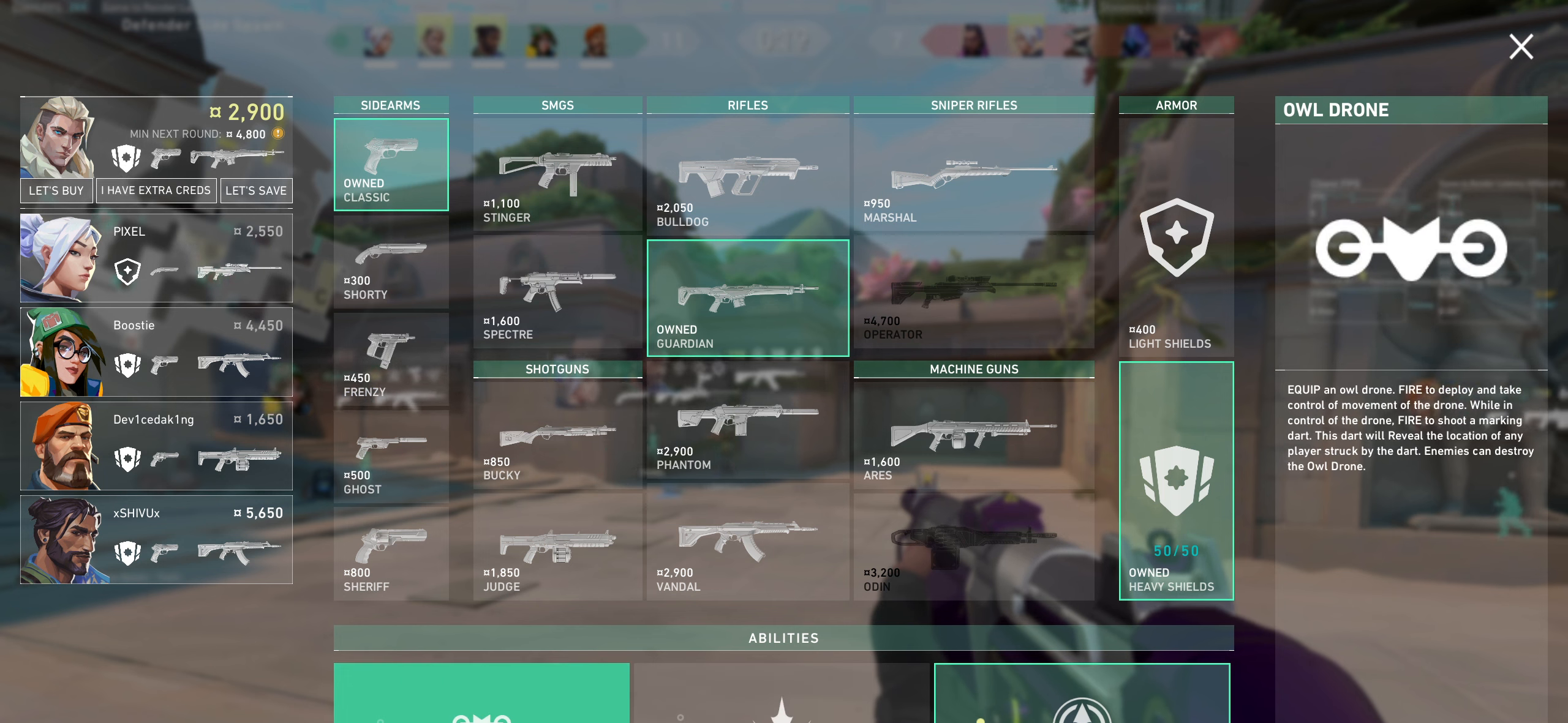
{"keys": [], "mouse": [], "events": []}
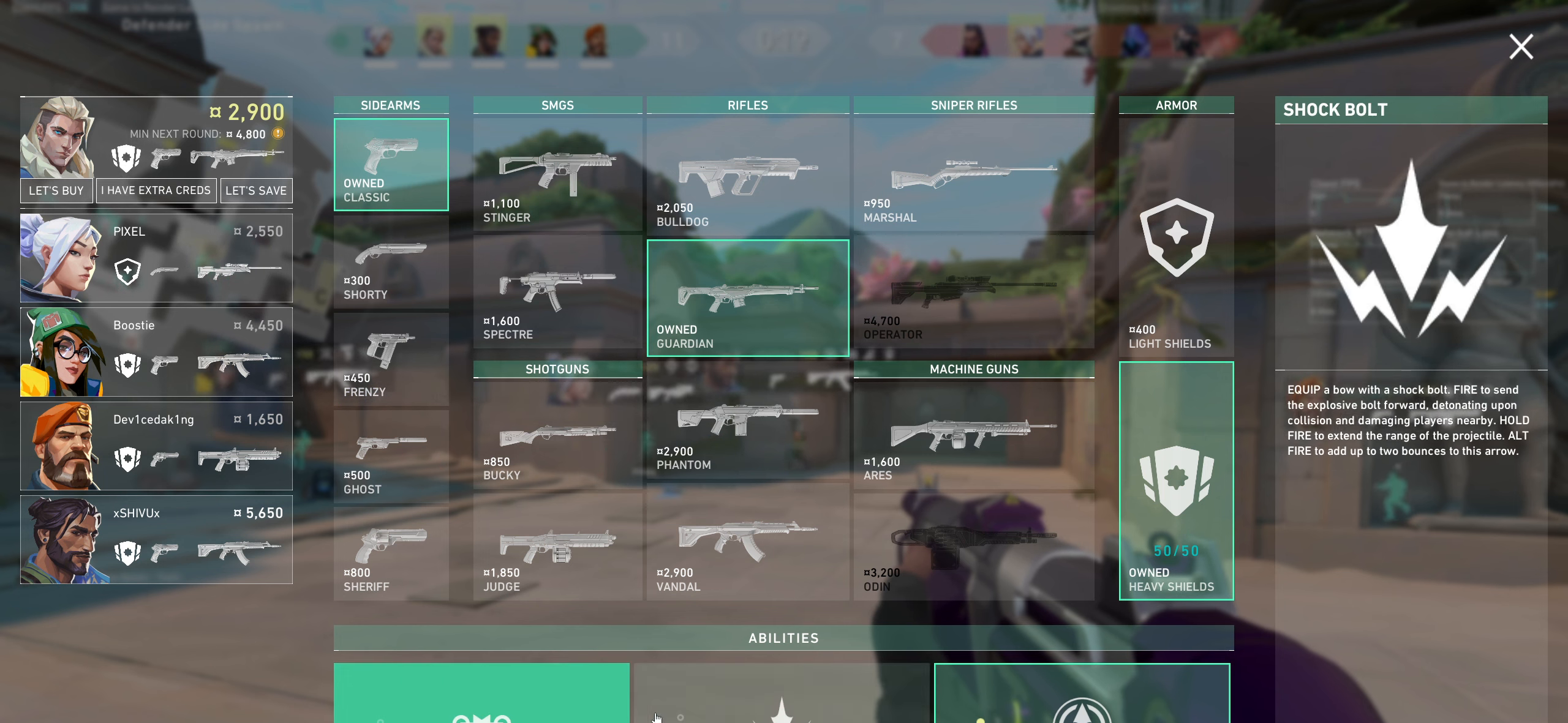
{"keys": [], "mouse": [], "events": [[317, "mouse_left", "down"], [450, "mouse_left", "up"]]}
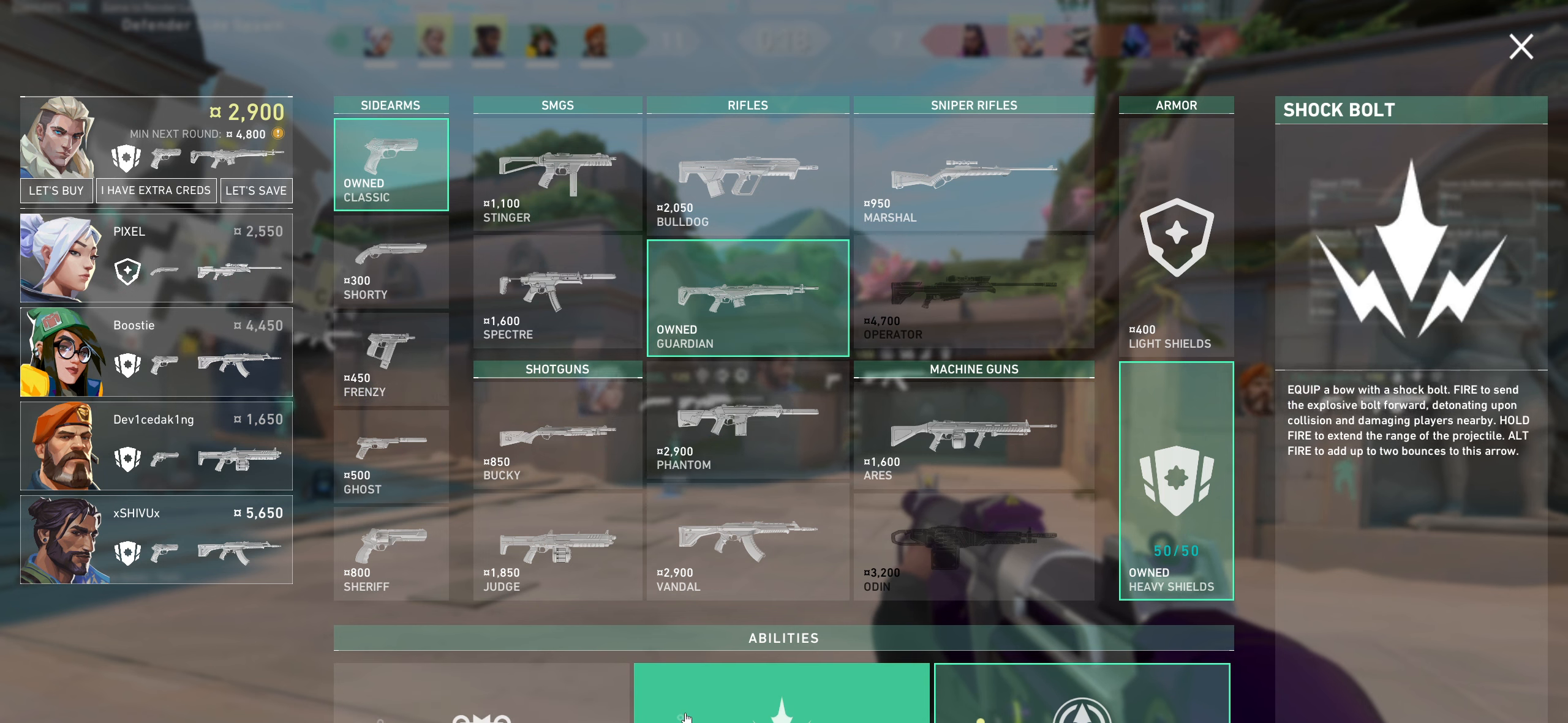
{"keys": [], "mouse": [], "events": []}